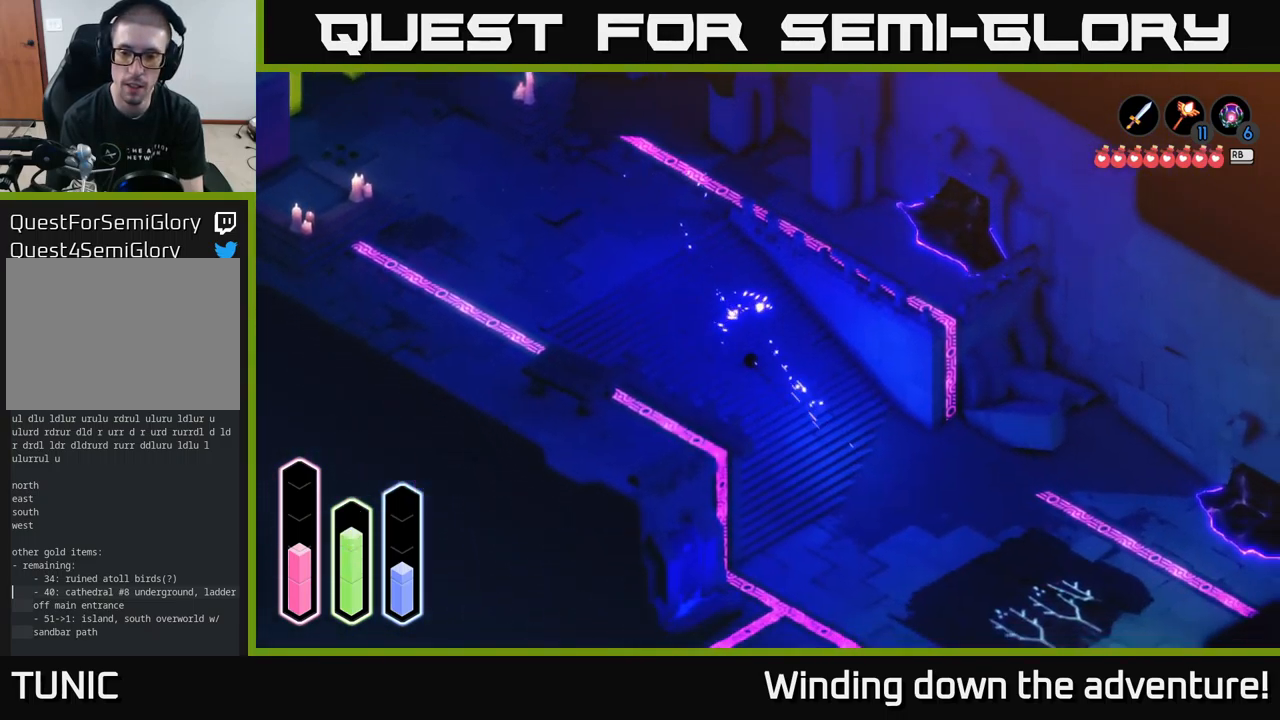
Gameplay with a controller (Xbox layout); each line is a JSON object with the inputs held at the frame after it. "events" lists button and stick changes between this image and that frame as [ms after this image, input, new state], when the widget could be followed in between.
{"buttons": ["A"], "left_stick": "down", "right_stick": "center", "events": [[183, "left_stick", "down"]]}
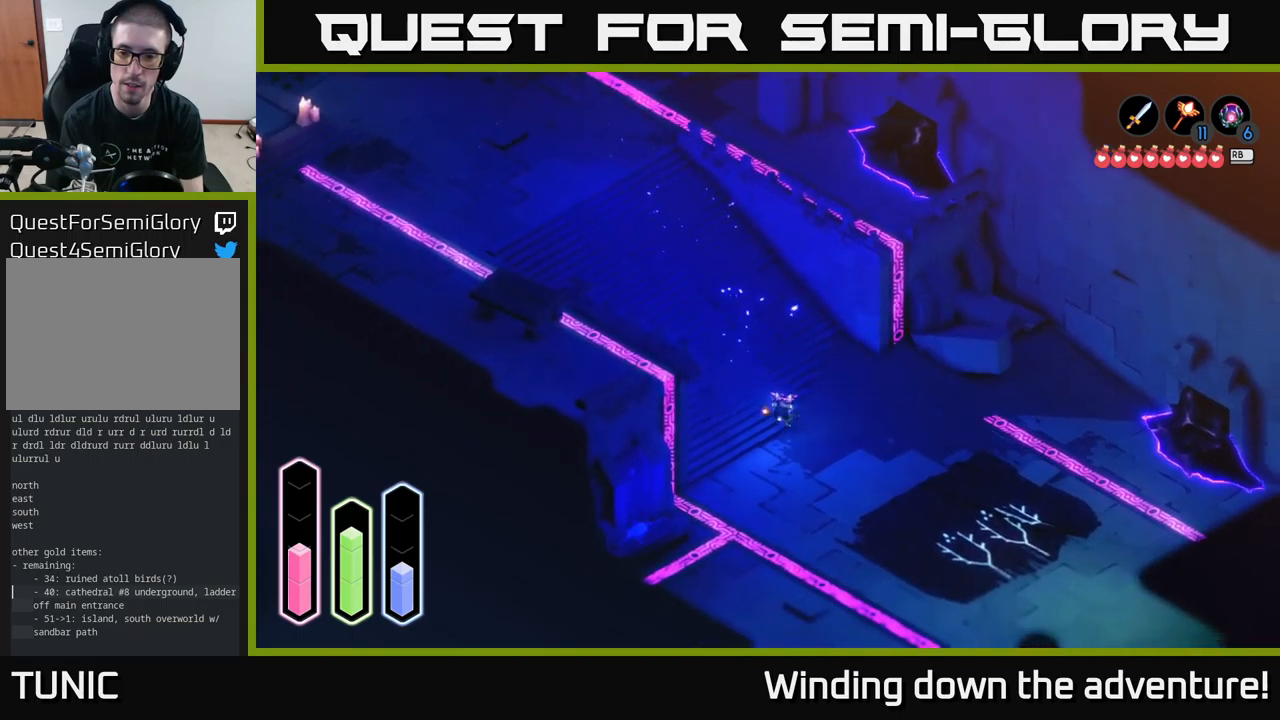
{"buttons": [], "left_stick": "down", "right_stick": "center", "events": [[100, "A", "up"], [200, "A", "down"], [367, "A", "up"]]}
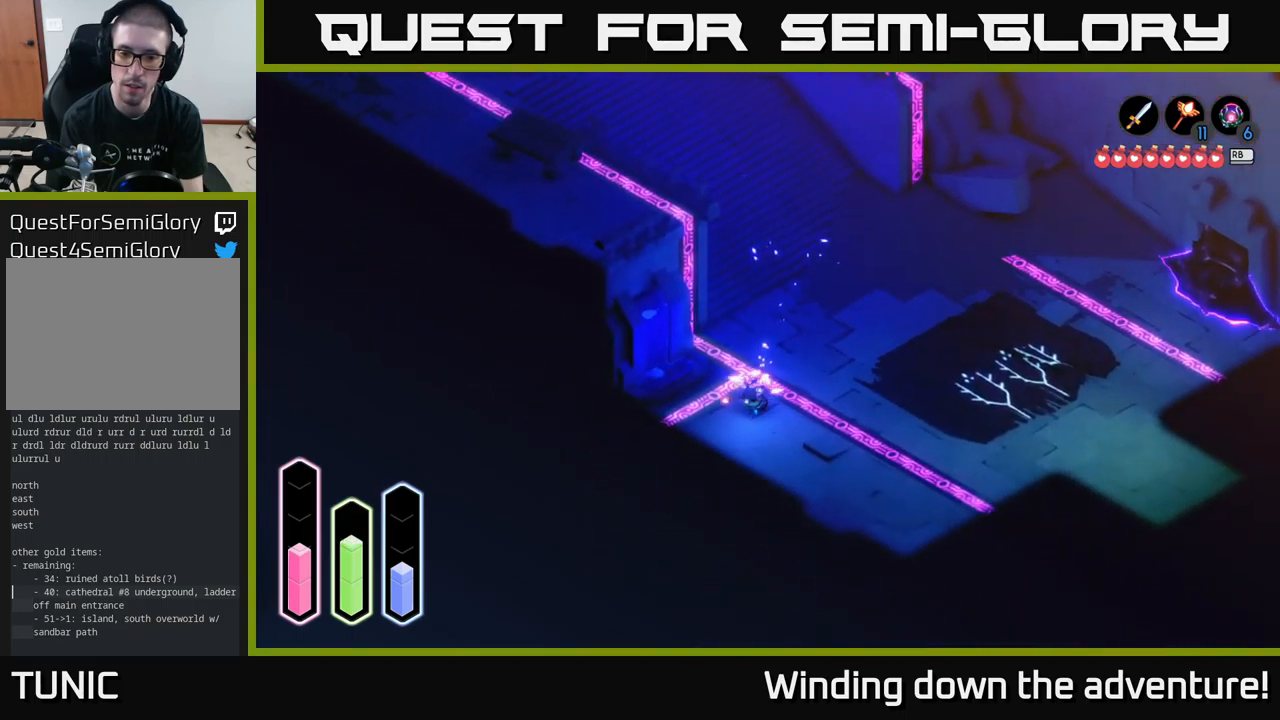
{"buttons": ["A"], "left_stick": "down", "right_stick": "center", "events": [[417, "A", "down"]]}
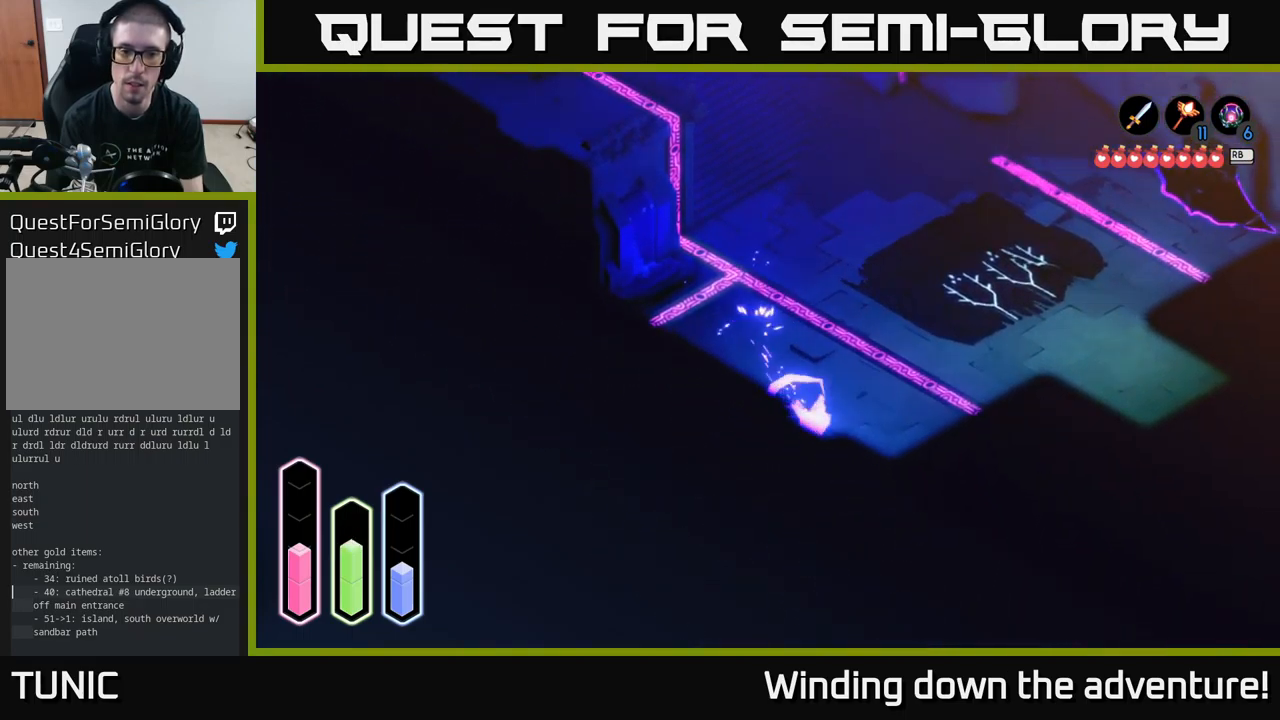
{"buttons": ["A"], "left_stick": "down-left", "right_stick": "center", "events": [[134, "left_stick", "down-left"]]}
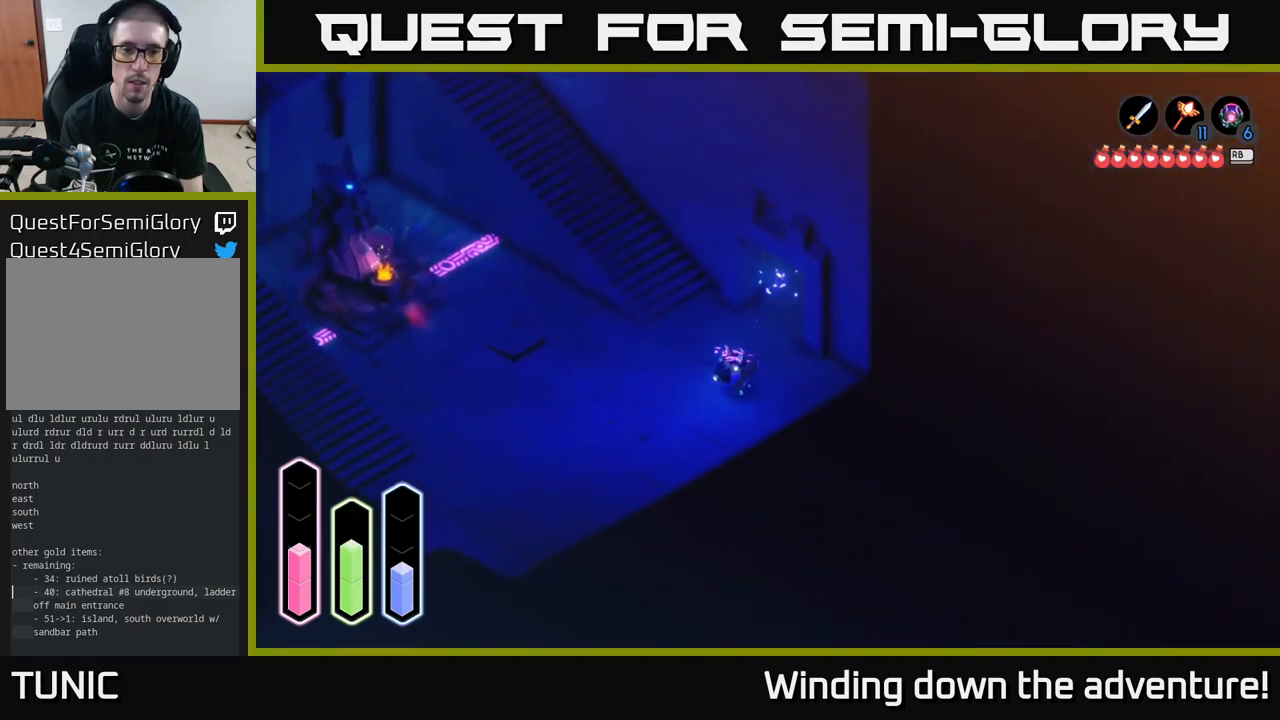
{"buttons": ["A"], "left_stick": "up-left", "right_stick": "center", "events": [[100, "left_stick", "left"], [234, "left_stick", "up-left"]]}
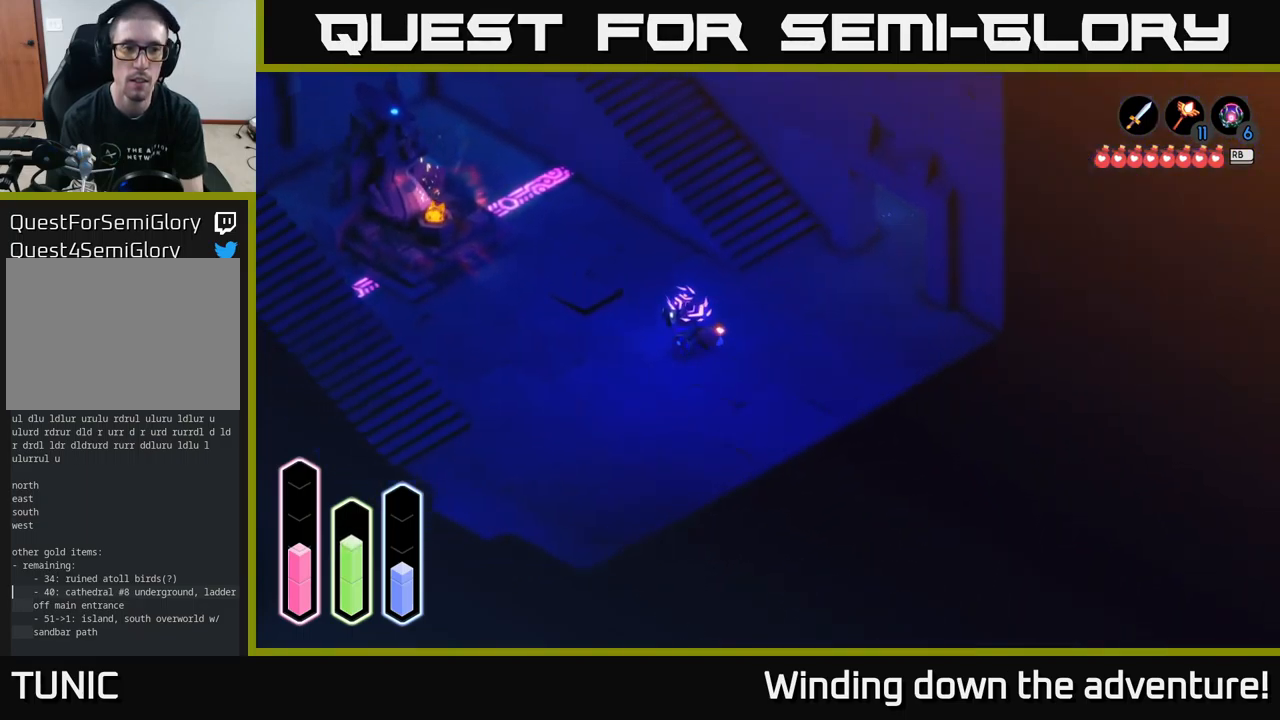
{"buttons": [], "left_stick": "up-right", "right_stick": "center", "events": [[317, "left_stick", "up"], [417, "left_stick", "up-right"], [467, "A", "up"]]}
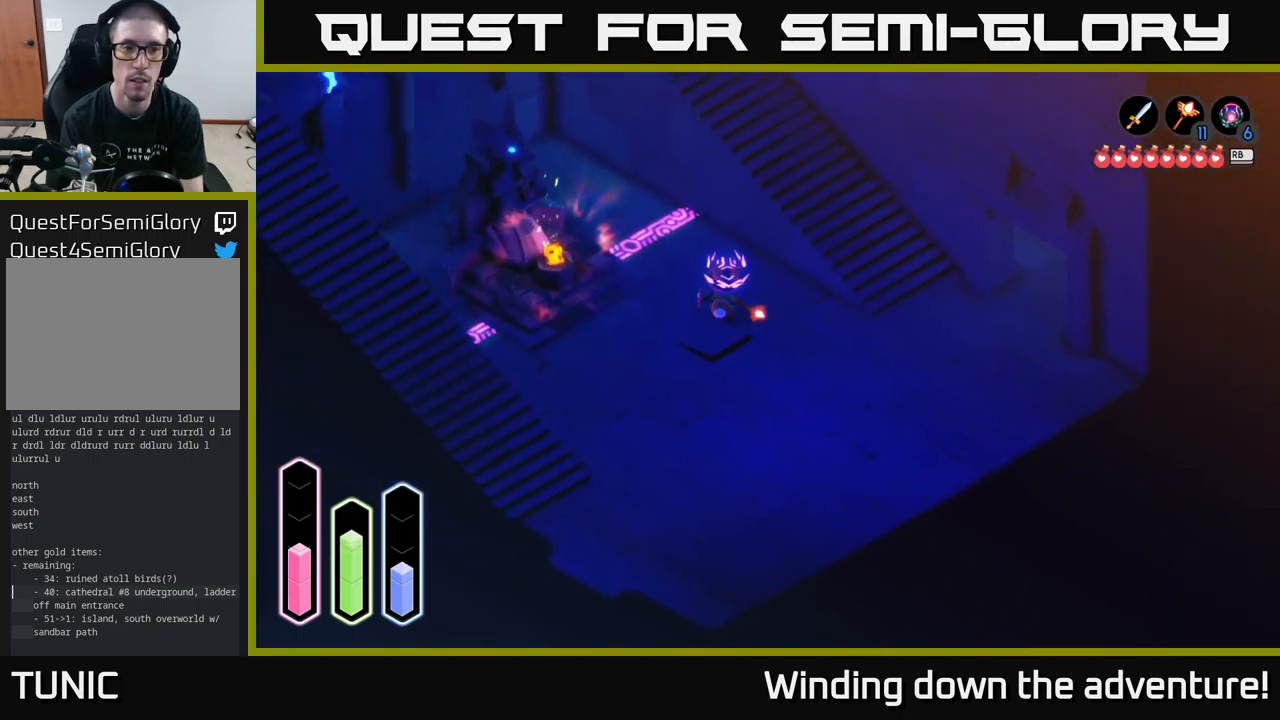
{"buttons": [], "left_stick": "right", "right_stick": "center", "events": [[50, "left_stick", "right"]]}
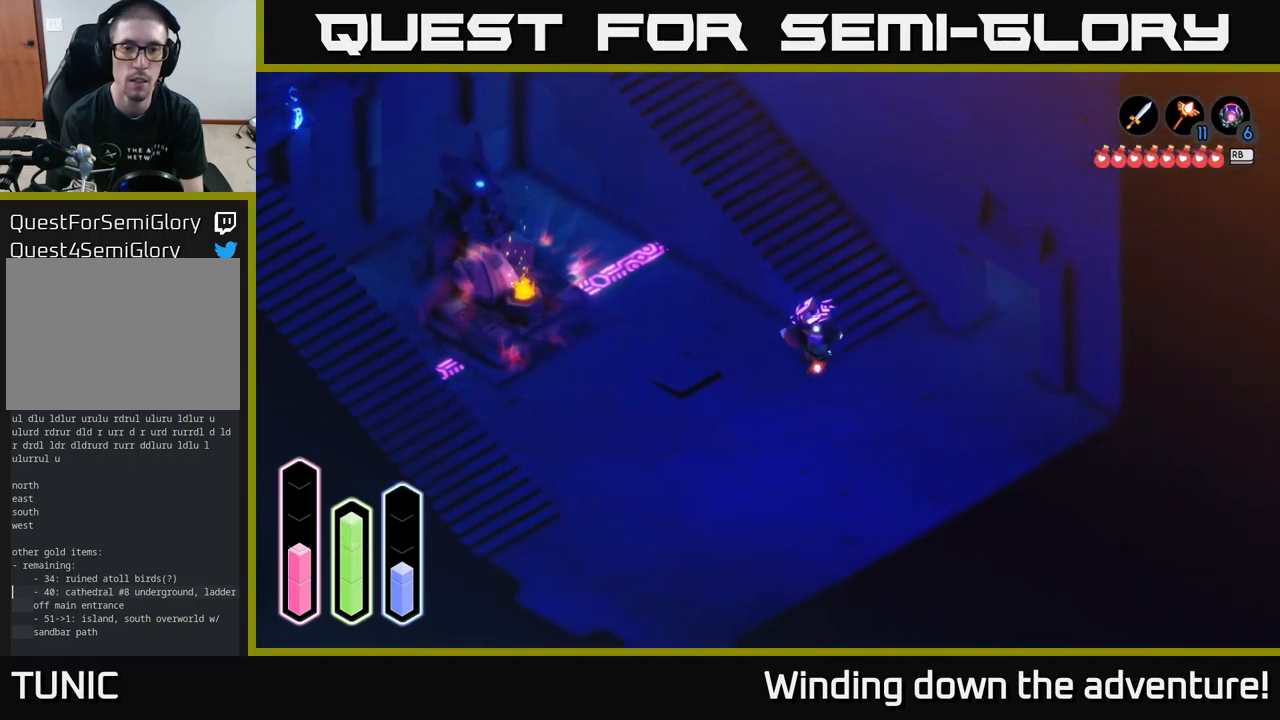
{"buttons": ["A"], "left_stick": "up-left", "right_stick": "center", "events": [[167, "left_stick", "up"], [334, "left_stick", "up-left"], [384, "A", "down"]]}
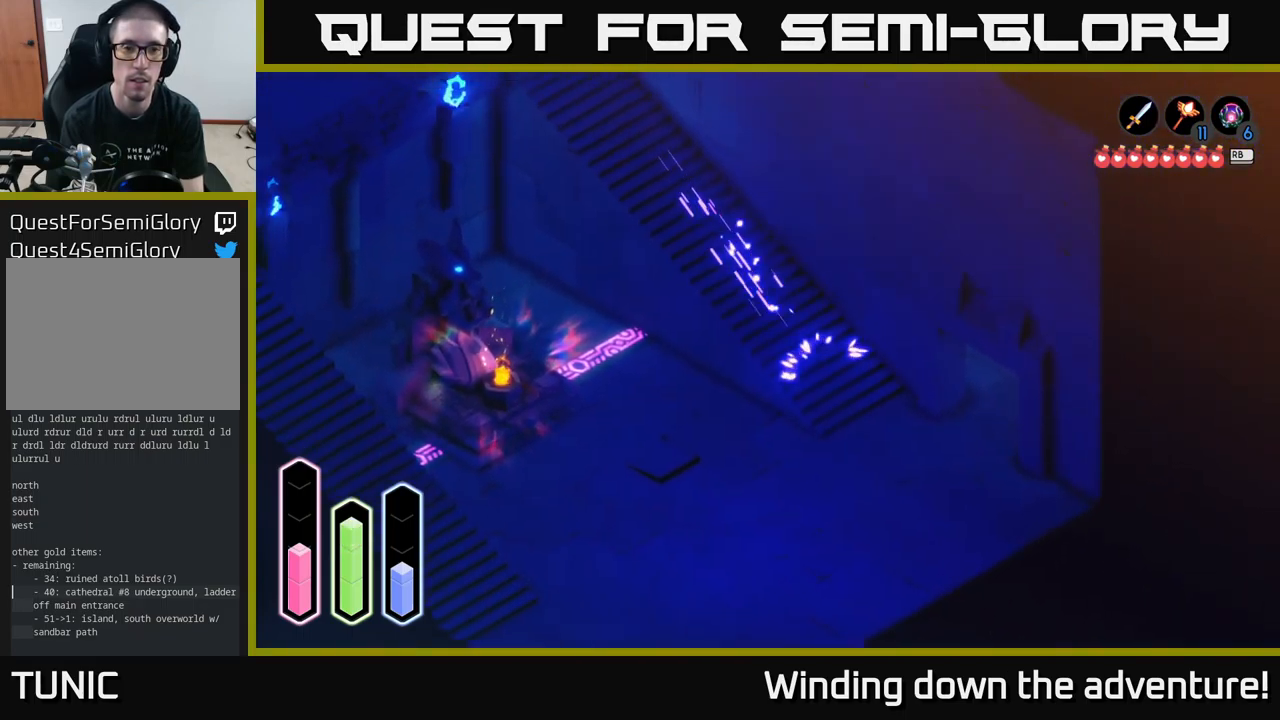
{"buttons": ["A"], "left_stick": "up-left", "right_stick": "center", "events": [[50, "A", "up"], [167, "A", "down"], [384, "A", "up"], [467, "A", "down"]]}
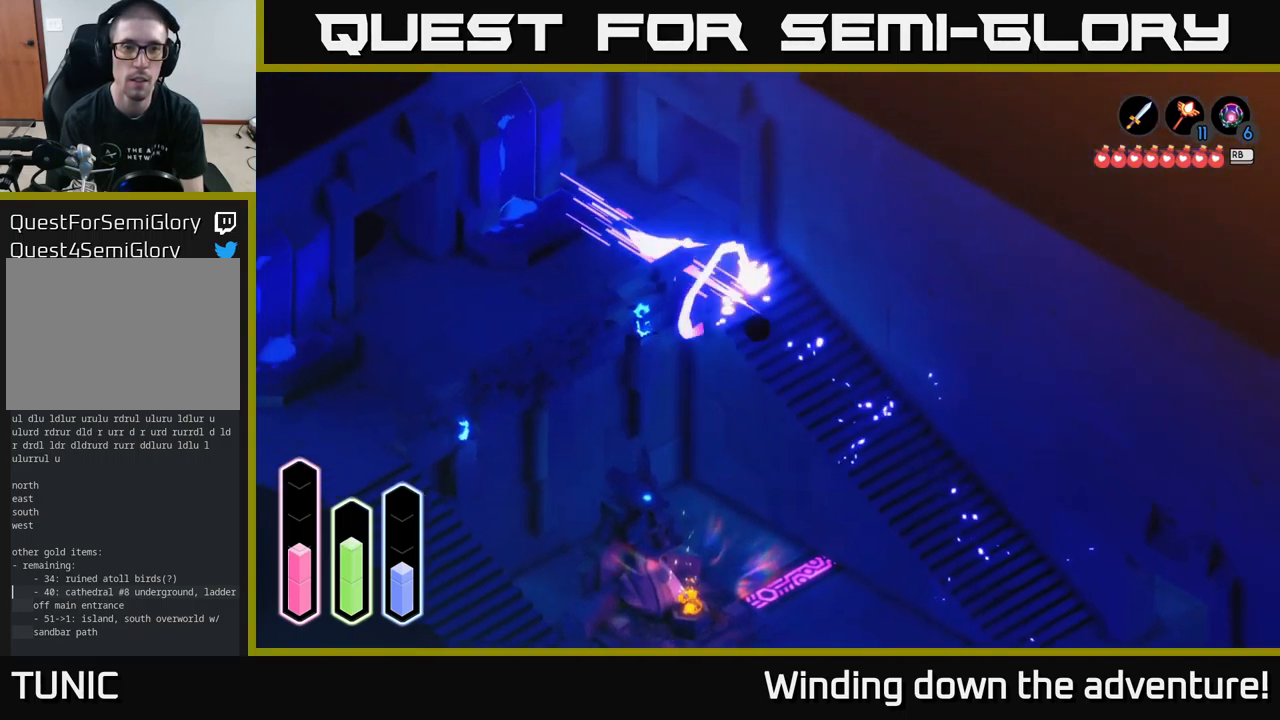
{"buttons": [], "left_stick": "up-right", "right_stick": "center", "events": [[267, "A", "up"], [284, "left_stick", "up-right"]]}
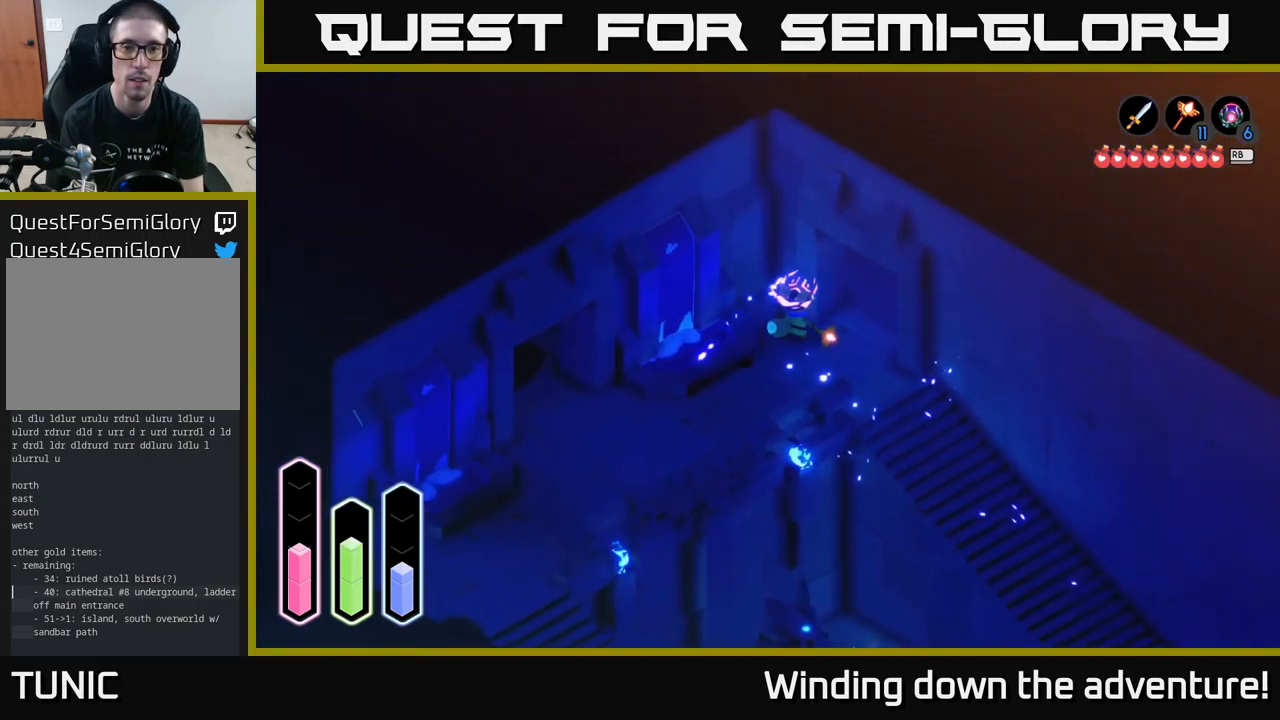
{"buttons": ["A"], "left_stick": "up-right", "right_stick": "center", "events": [[84, "left_stick", "right"], [217, "left_stick", "up-right"], [301, "A", "down"]]}
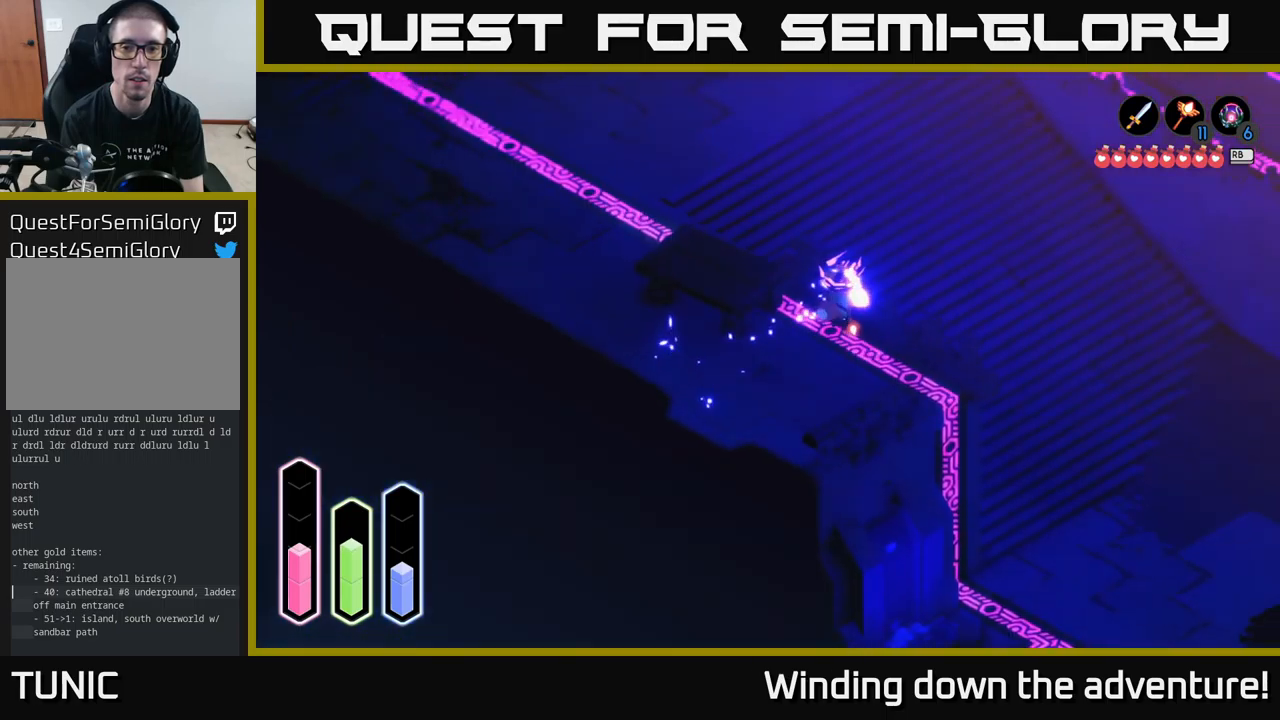
{"buttons": ["A"], "left_stick": "up-left", "right_stick": "center", "events": [[366, "left_stick", "up"], [500, "left_stick", "up-left"]]}
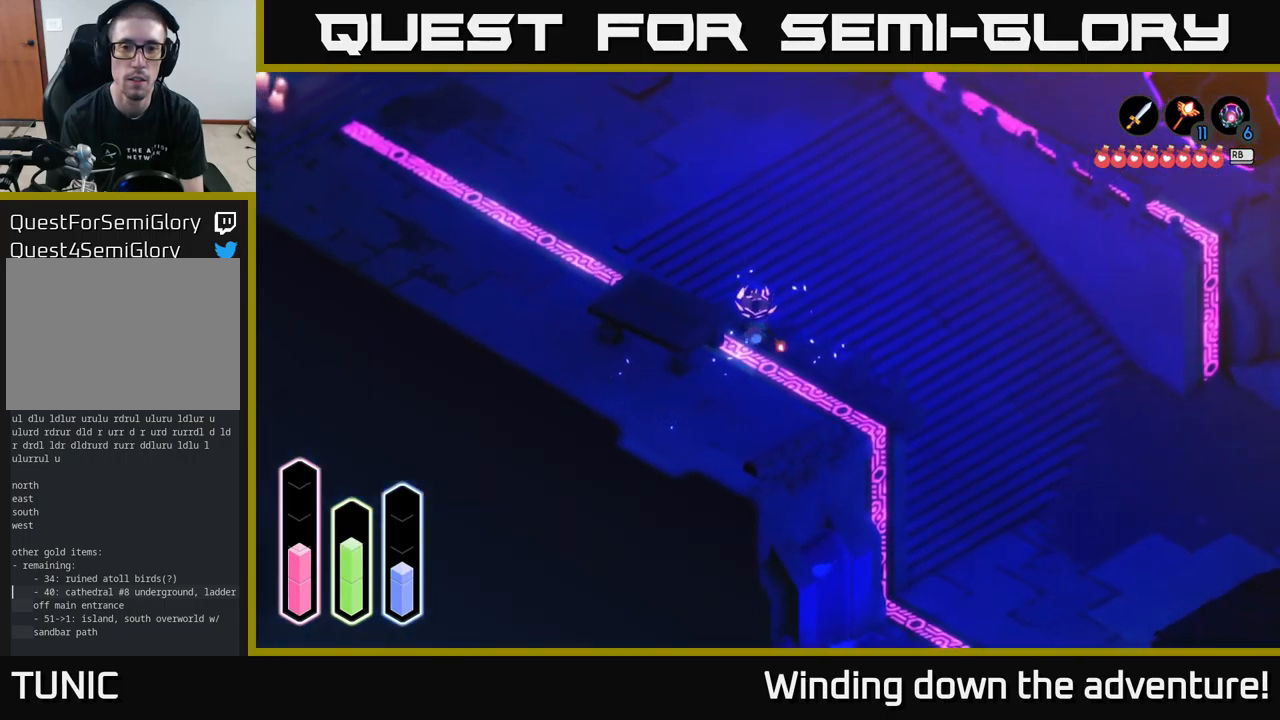
{"buttons": ["A"], "left_stick": "up-left", "right_stick": "center", "events": [[316, "A", "up"], [400, "A", "down"]]}
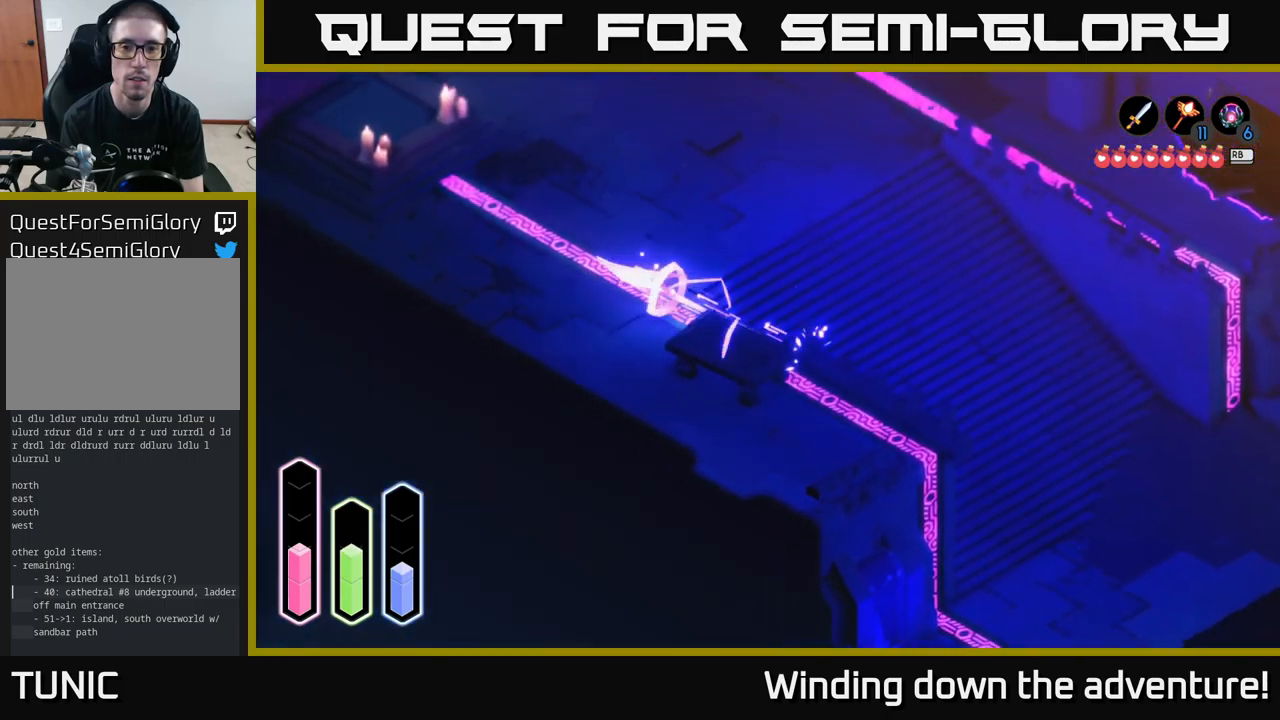
{"buttons": ["A"], "left_stick": "up-right", "right_stick": "center", "events": [[133, "left_stick", "up"], [283, "left_stick", "up-right"]]}
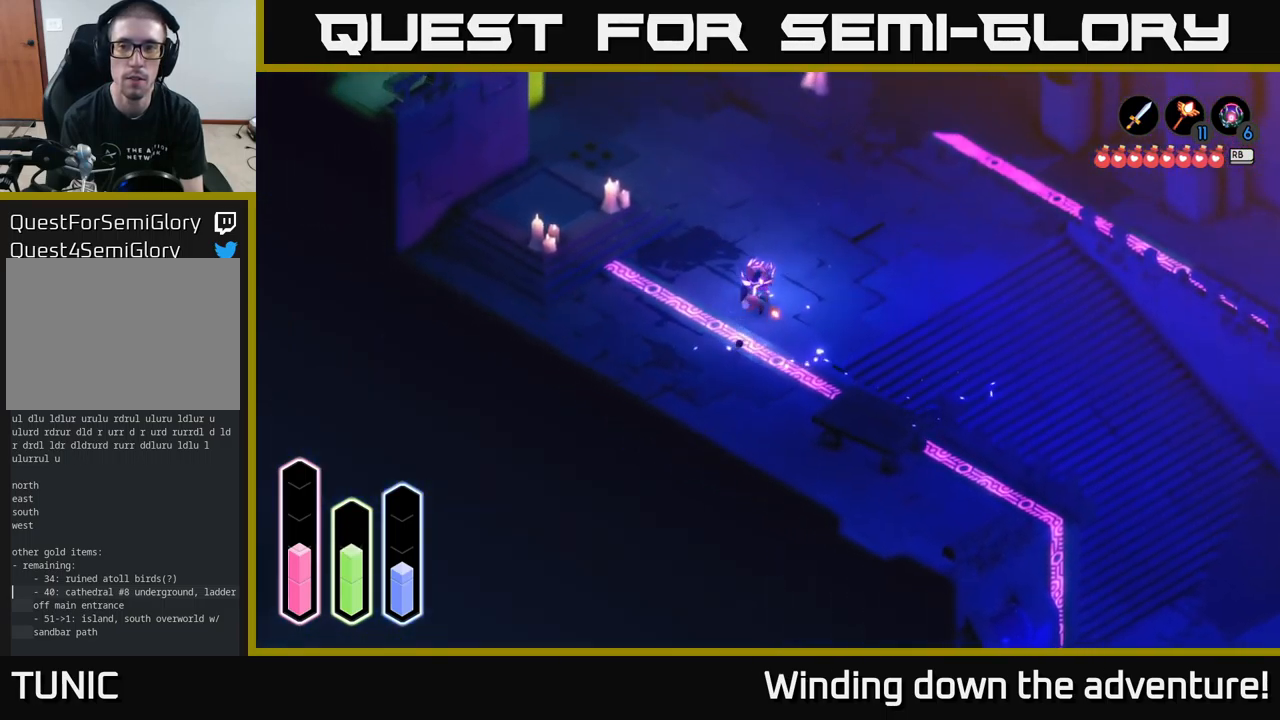
{"buttons": ["A"], "left_stick": "up-right", "right_stick": "center", "events": []}
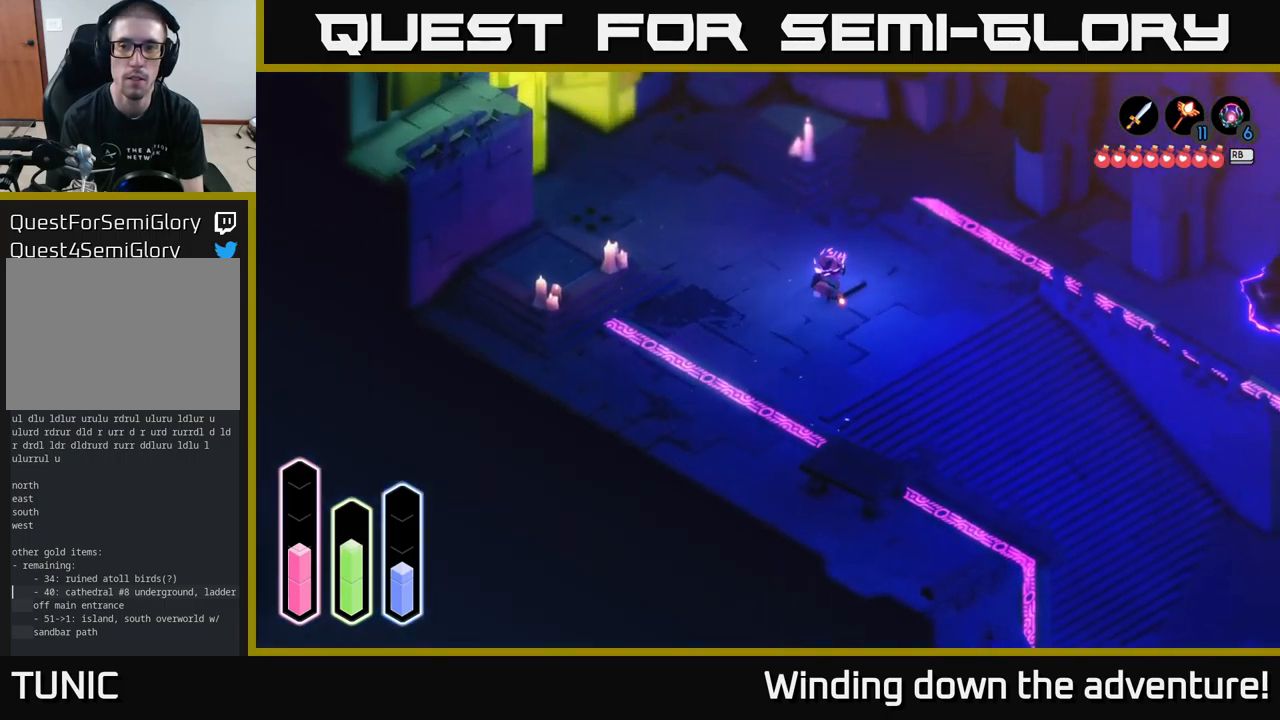
{"buttons": ["A"], "left_stick": "up-right", "right_stick": "center", "events": [[66, "left_stick", "up"], [250, "left_stick", "up-right"]]}
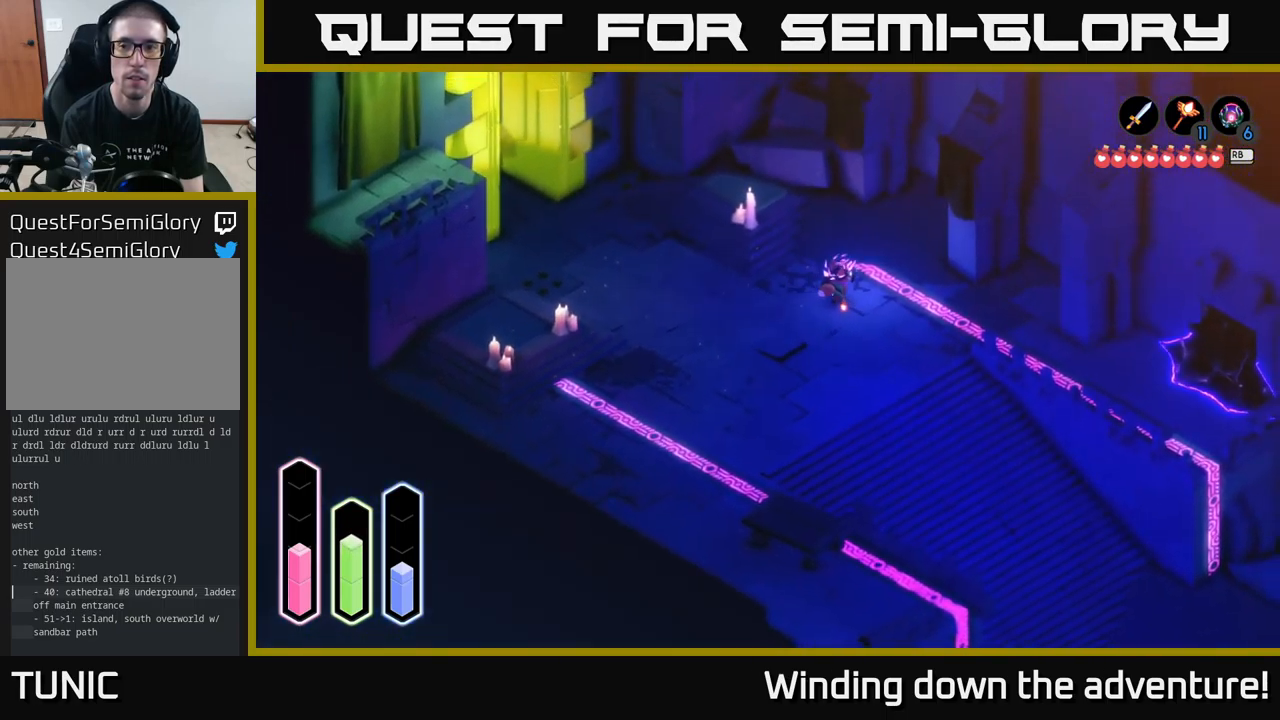
{"buttons": ["A"], "left_stick": "left", "right_stick": "center", "events": [[33, "left_stick", "center"], [50, "A", "up"], [233, "left_stick", "left"], [416, "A", "down"]]}
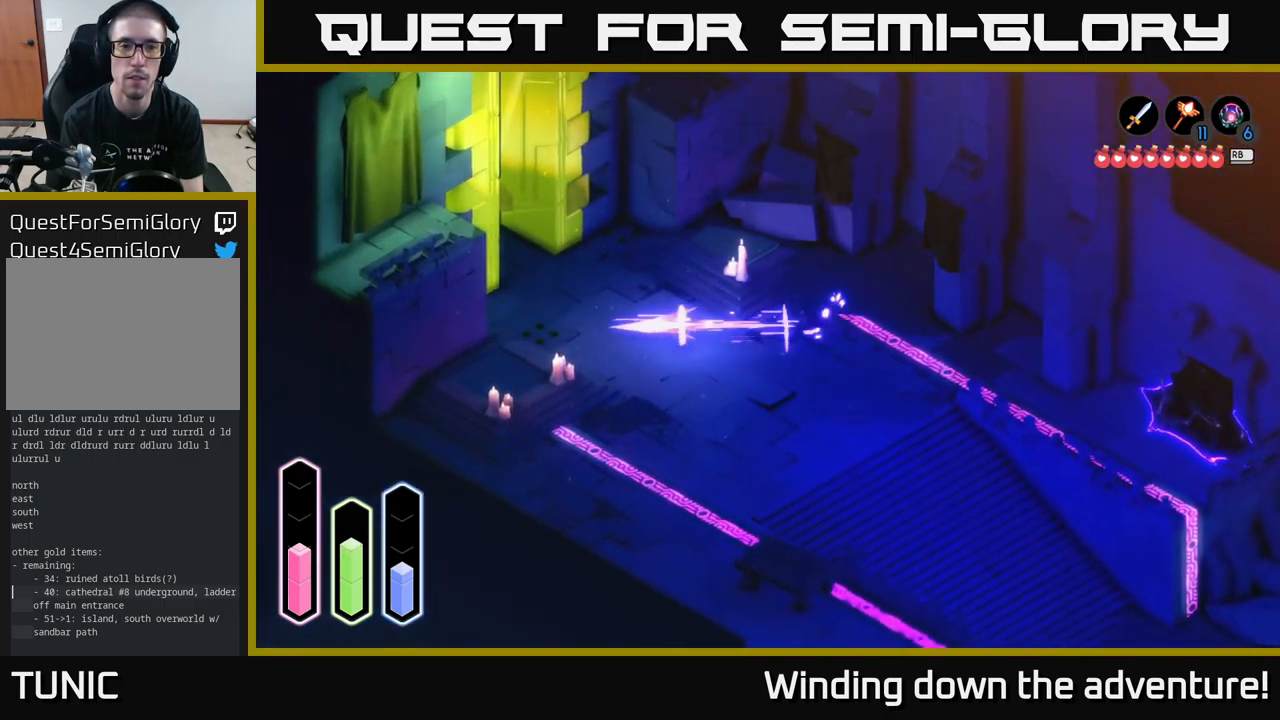
{"buttons": ["A"], "left_stick": "up-left", "right_stick": "center", "events": [[116, "A", "up"], [116, "left_stick", "up-left"], [333, "A", "down"]]}
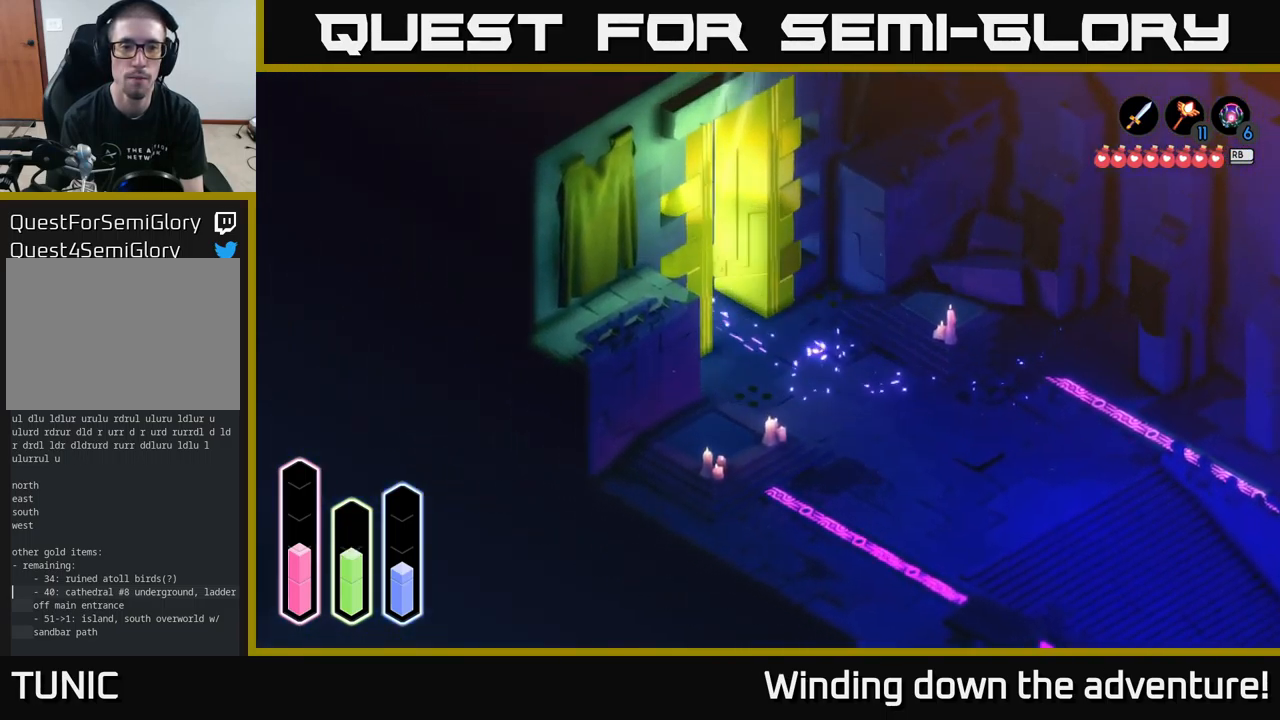
{"buttons": [], "left_stick": "up-left", "right_stick": "center", "events": [[33, "A", "up"], [166, "A", "down"], [350, "A", "up"]]}
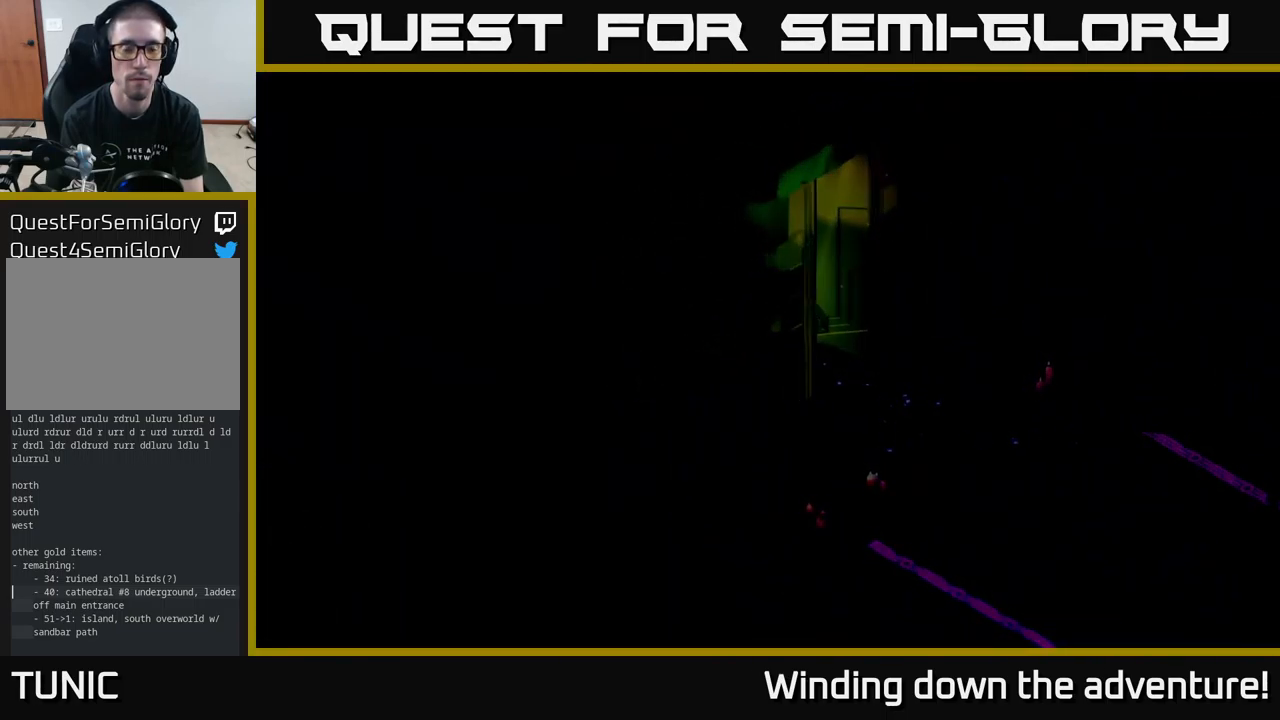
{"buttons": [], "left_stick": "up-left", "right_stick": "center", "events": []}
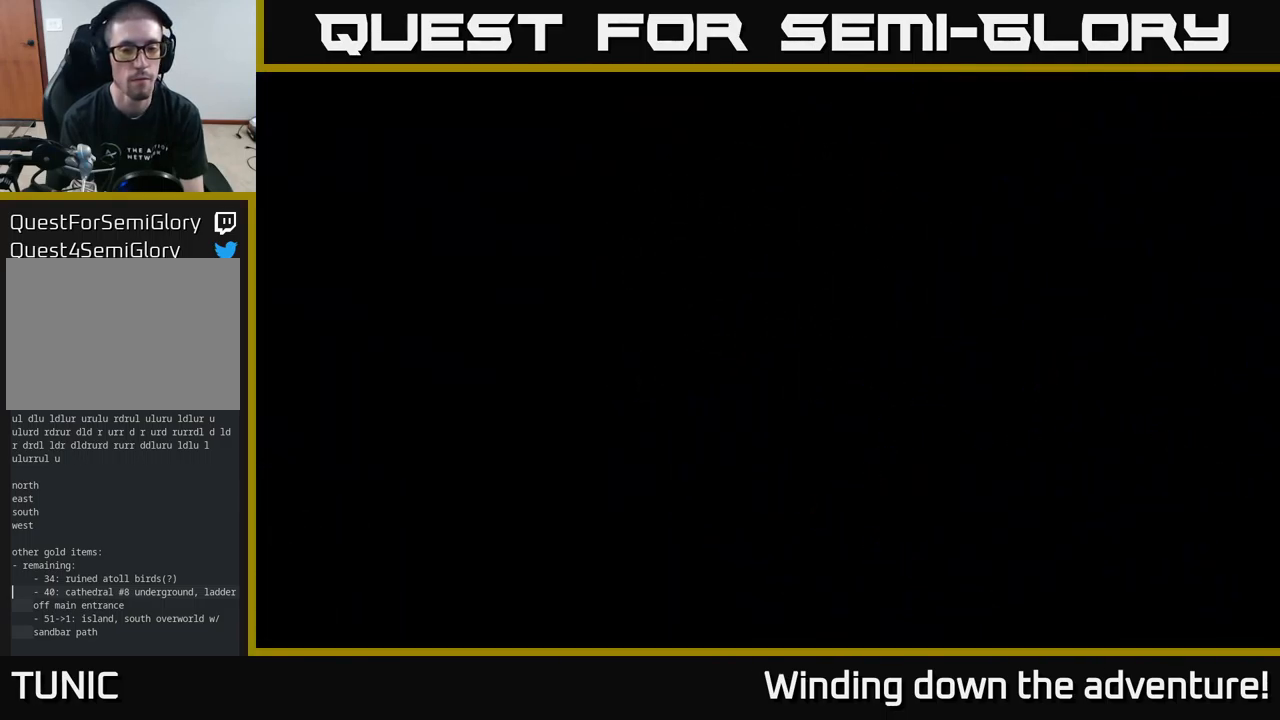
{"buttons": [], "left_stick": "up-left", "right_stick": "center", "events": []}
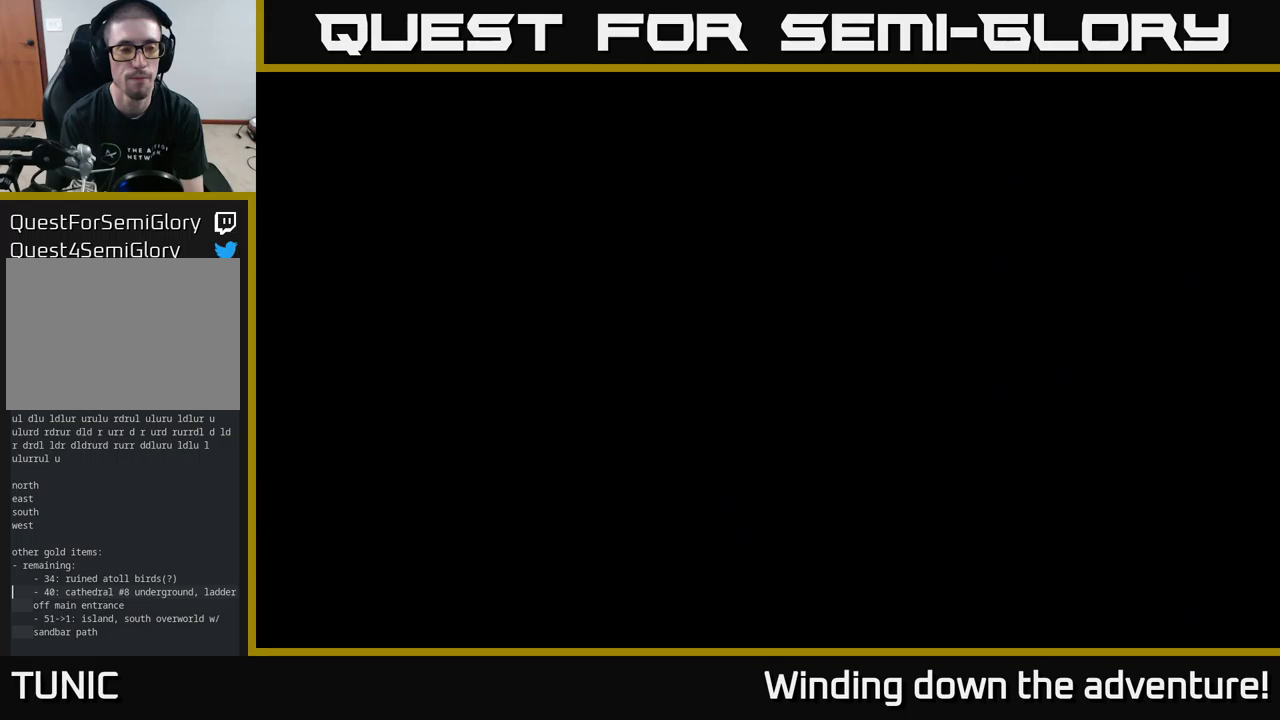
{"buttons": [], "left_stick": "up-left", "right_stick": "center", "events": []}
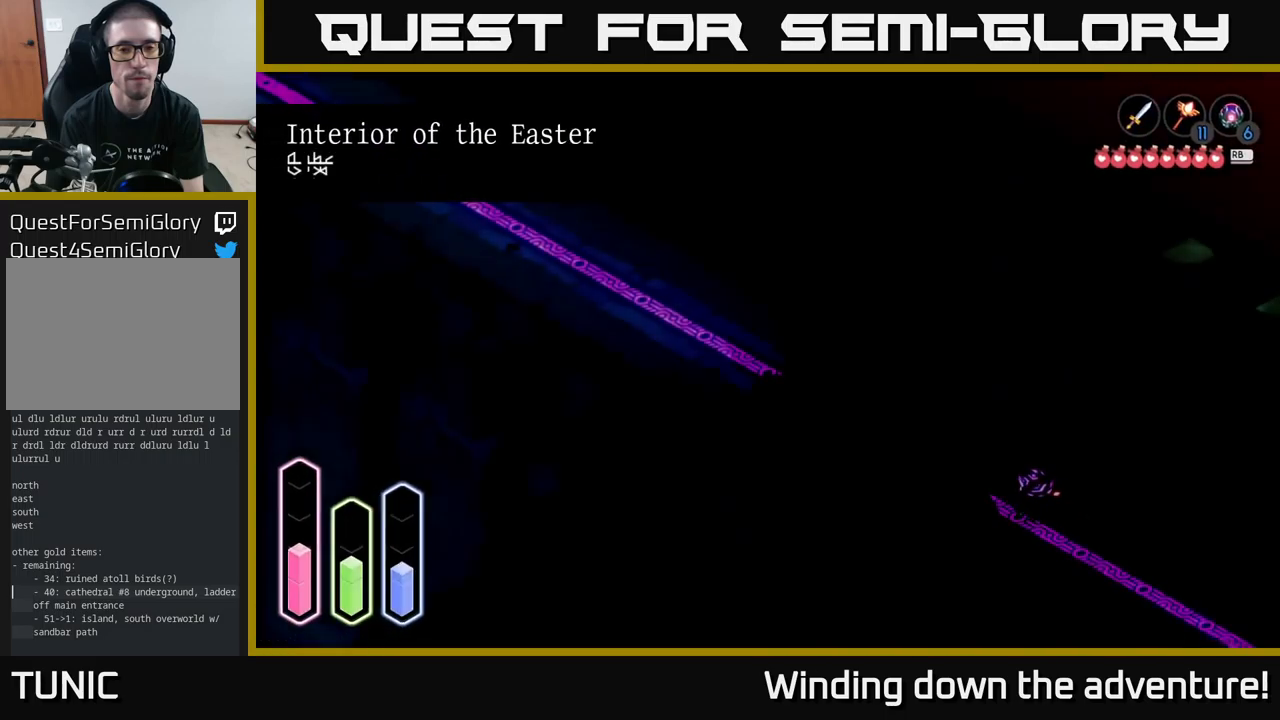
{"buttons": ["A"], "left_stick": "up-left", "right_stick": "center", "events": [[500, "A", "down"]]}
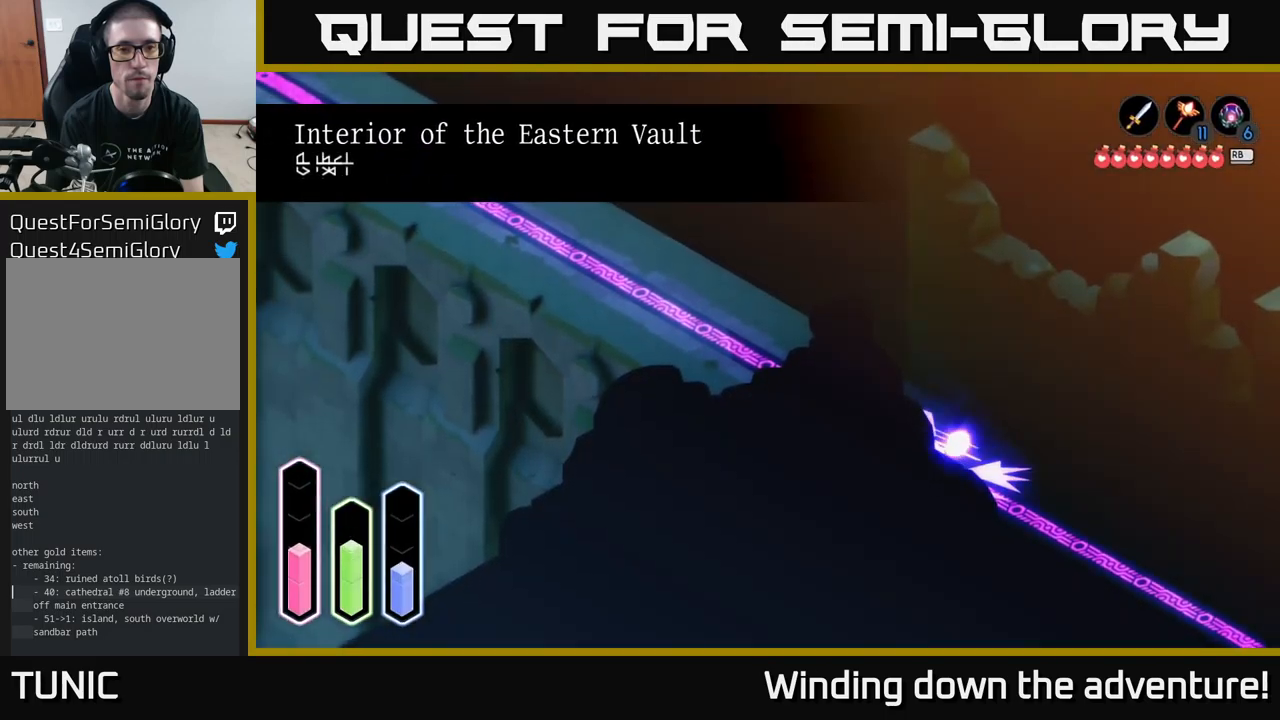
{"buttons": ["A"], "left_stick": "up-left", "right_stick": "center", "events": []}
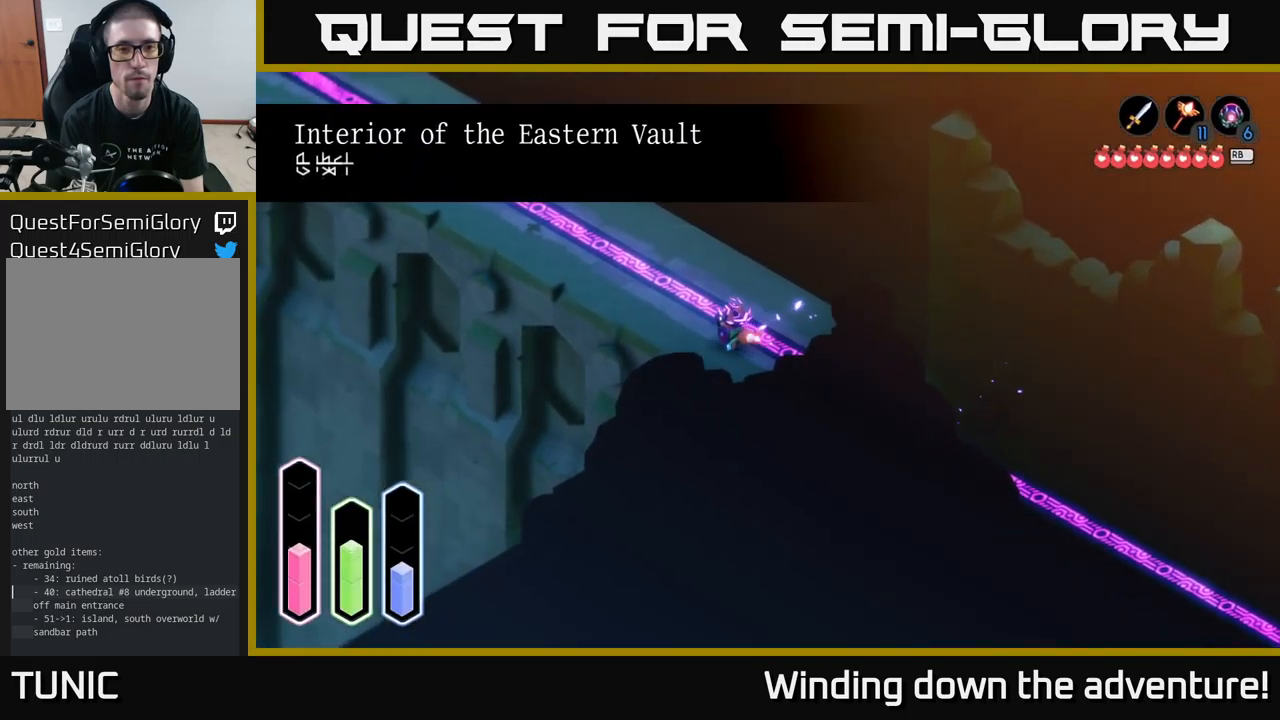
{"buttons": ["A"], "left_stick": "up-left", "right_stick": "center", "events": []}
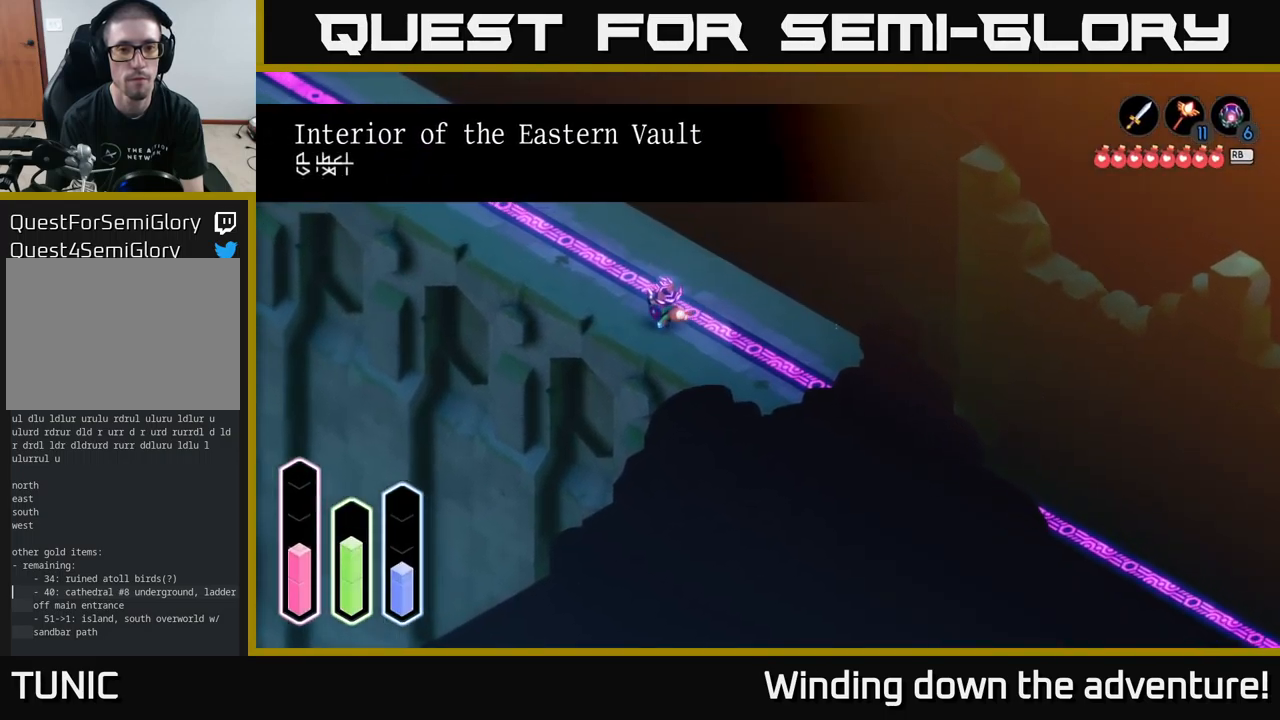
{"buttons": ["A"], "left_stick": "up-left", "right_stick": "center", "events": [[167, "A", "up"], [233, "A", "down"], [400, "A", "up"], [483, "A", "down"]]}